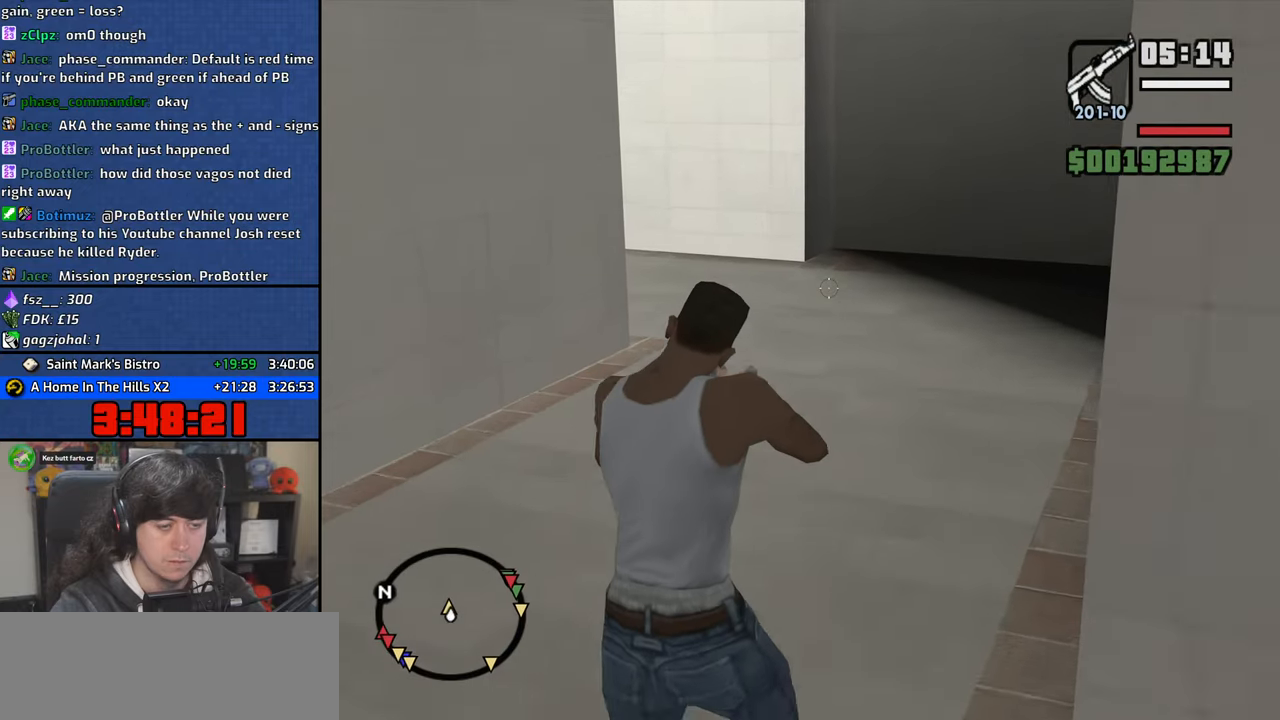
Gameplay with keyboard and mouse; each line is a JSON object with the keys and mouse buttons held at the frame after it. "events" lists presses ("down") and releases ("up") of "1", "2", "3", "4", "5", "6", "a", "alt", "b", "c", "ctrl", "d", "down", "e", "escape", "f", "f1", "f2", "f3", "g", "h", "left", "n", "num2", "q", "r", "right", "s", "shift", "space", "t", "tab", "up", "v", "w", "x", "y", "z", "mouse_left", "mouse_wheel" and "mouse_right" between this image and that frame as [ms after this image, input, new state], when the widget could be followed in between. "mouse_left", "mouse_wheel", "mouse_right" = the "left", "wheel", "right" buttons of the "mouse" list. No other keys are recorded. "wheel" means that the mouse wheel is clicked or scrolled. Mouse movement is not recorded.
{"keys": ["w"], "mouse": ["right"], "events": []}
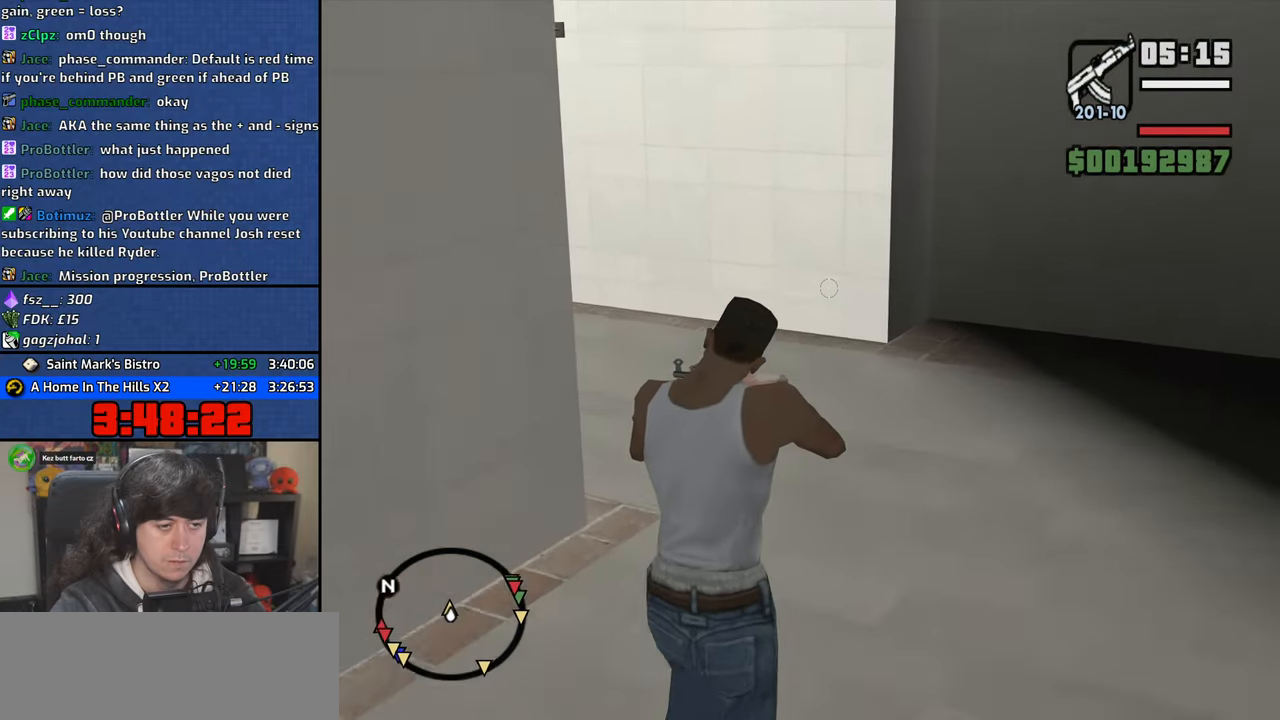
{"keys": ["w"], "mouse": ["right"], "events": []}
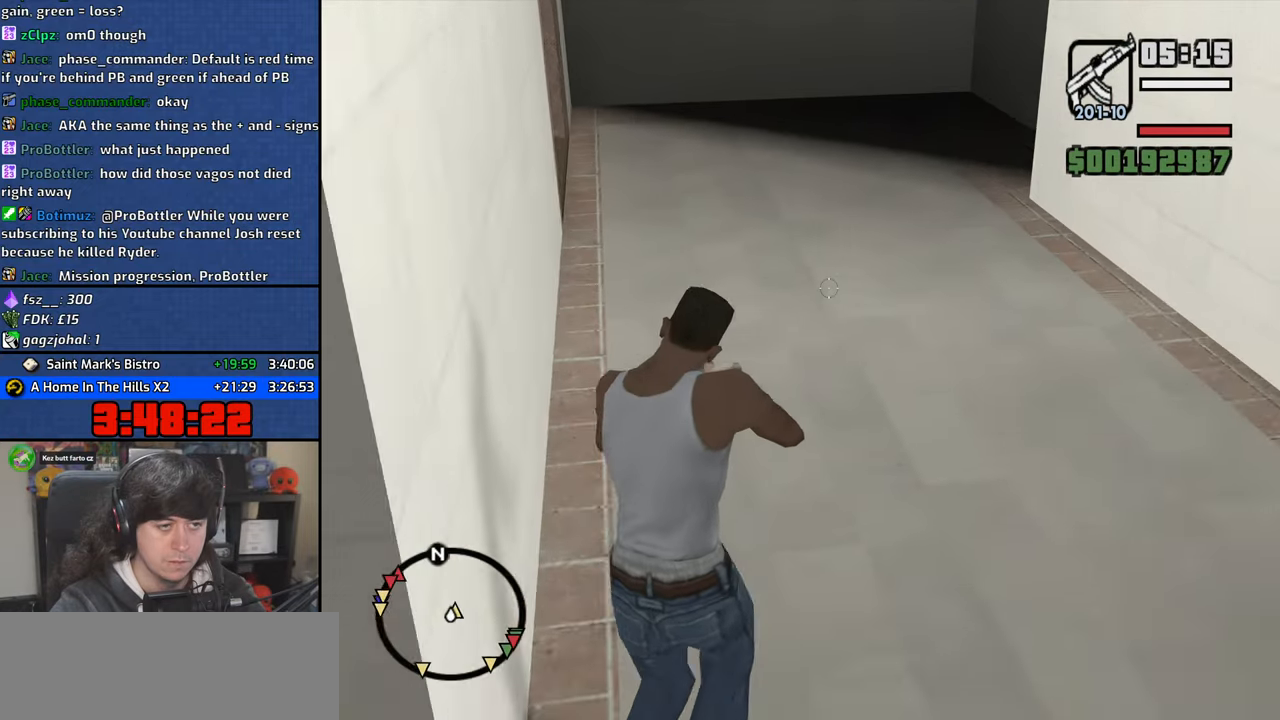
{"keys": ["w"], "mouse": ["right"], "events": []}
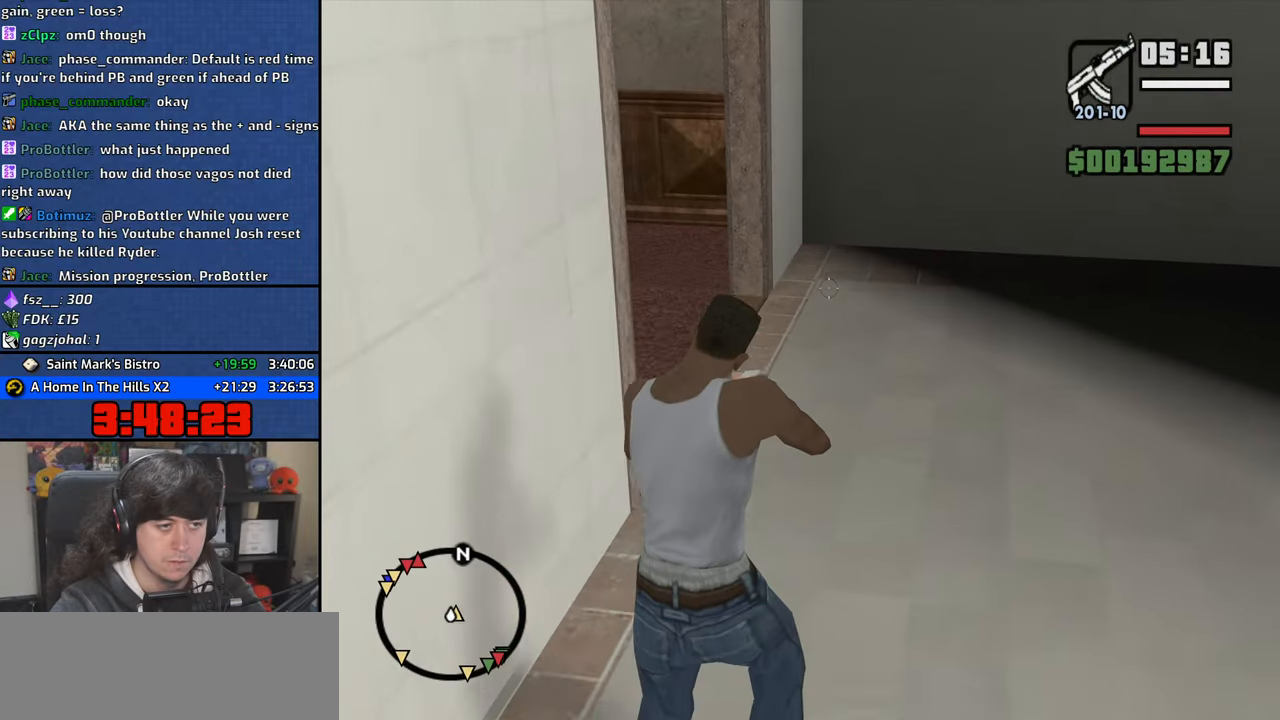
{"keys": ["w"], "mouse": ["right"], "events": []}
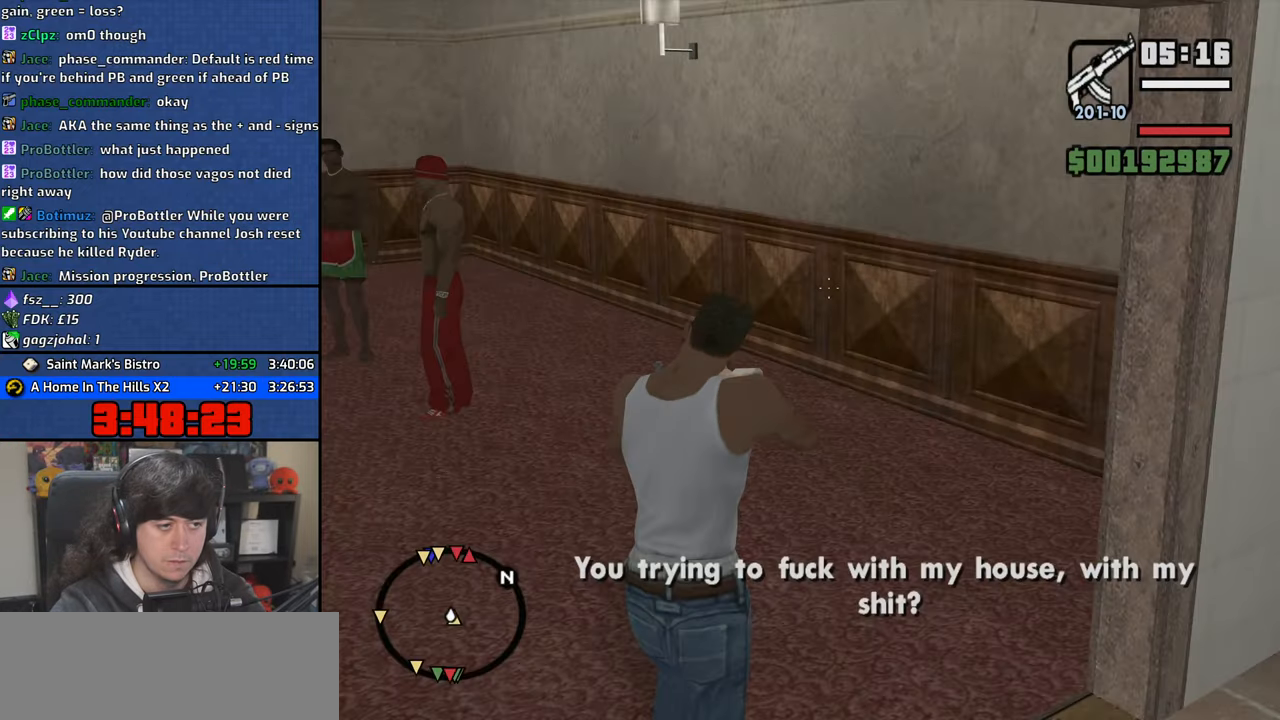
{"keys": ["w"], "mouse": ["right"], "events": []}
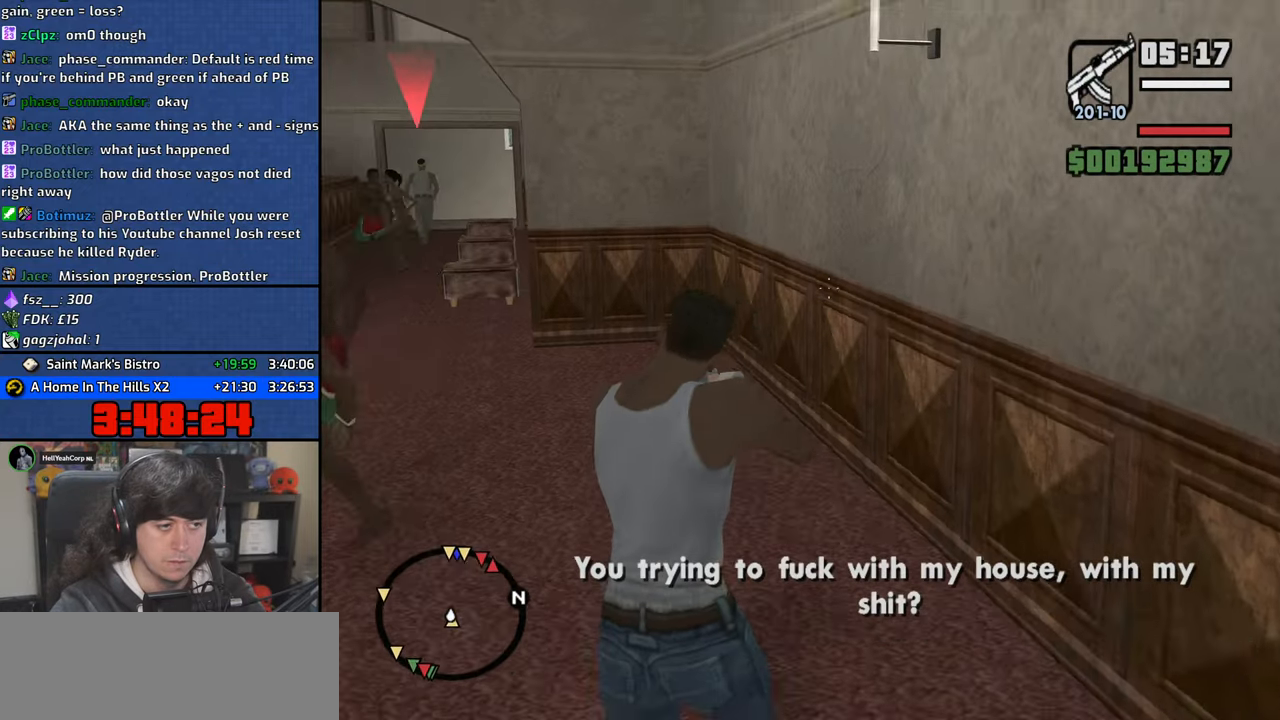
{"keys": ["w"], "mouse": ["right"], "events": []}
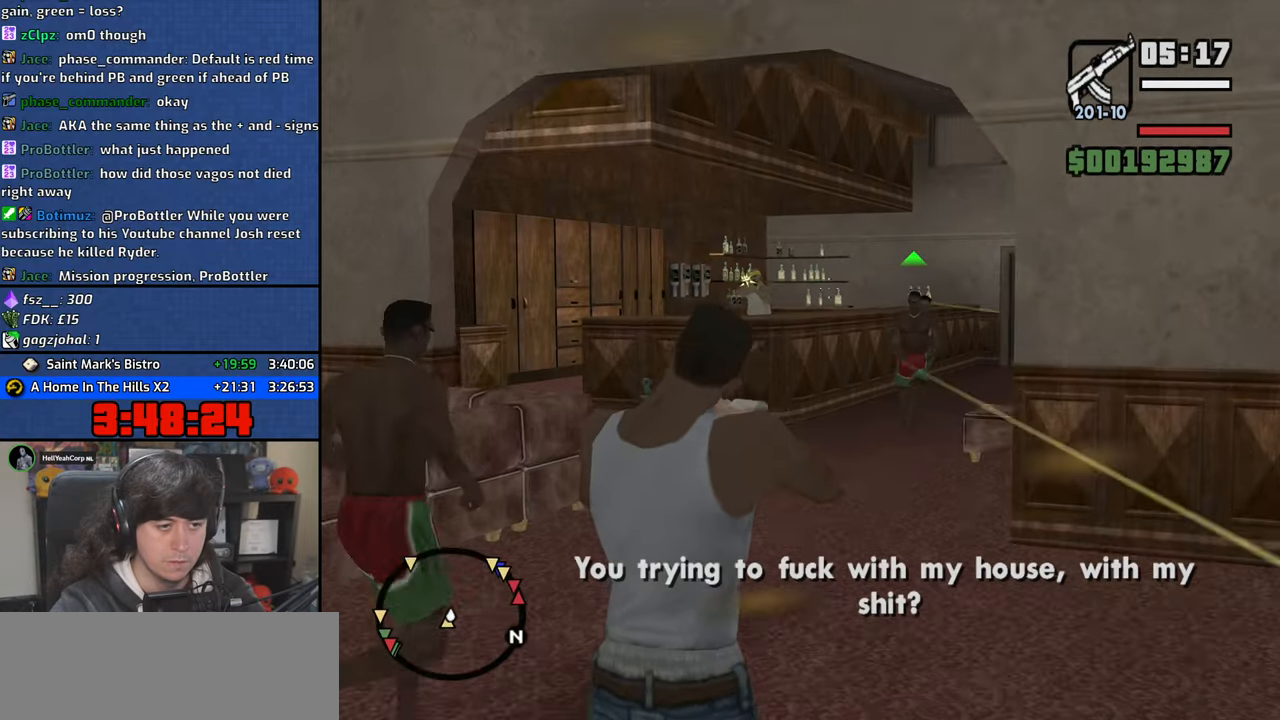
{"keys": ["w"], "mouse": ["right"], "events": [[183, "mouse_left", "down"], [450, "mouse_left", "up"]]}
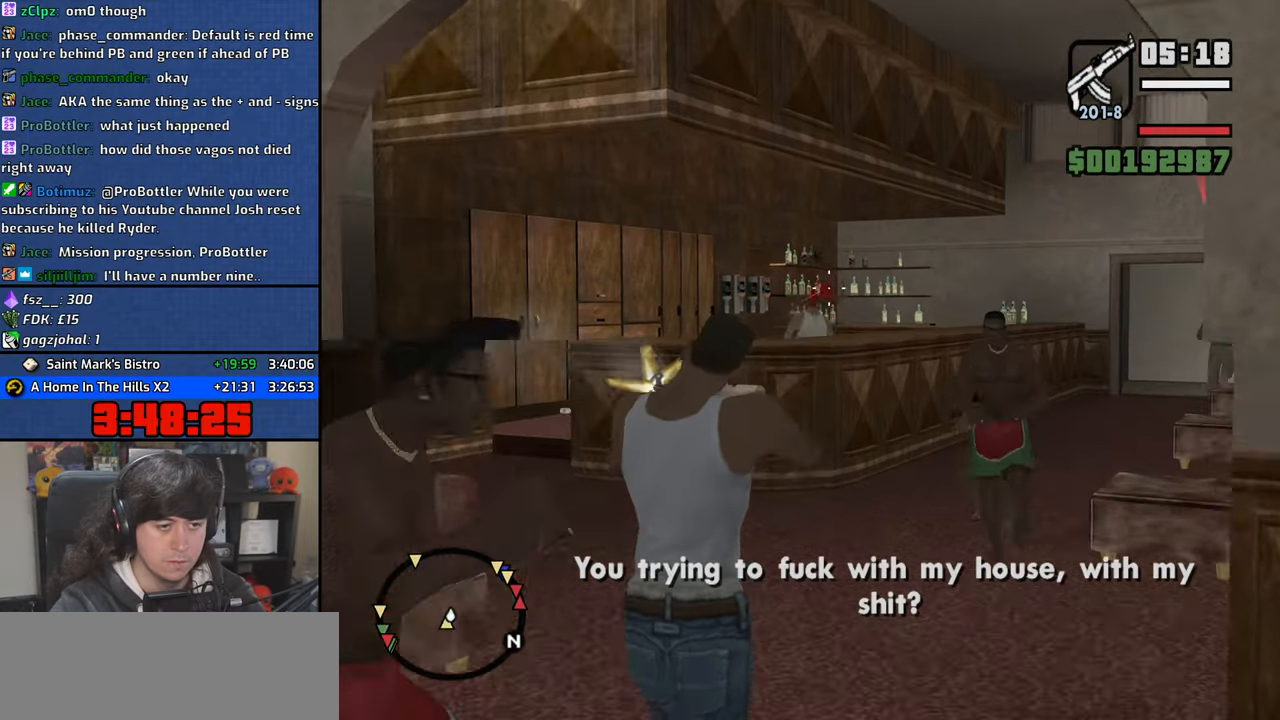
{"keys": ["w"], "mouse": ["right"], "events": []}
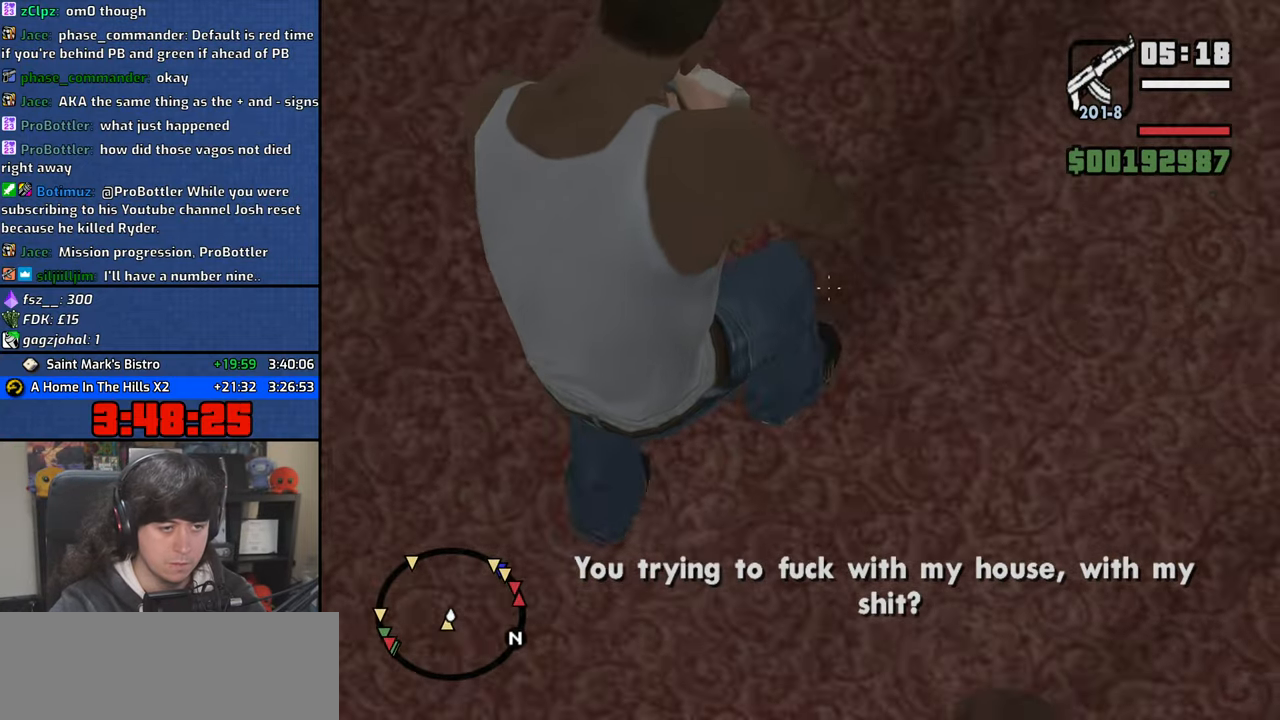
{"keys": ["w"], "mouse": ["right"], "events": []}
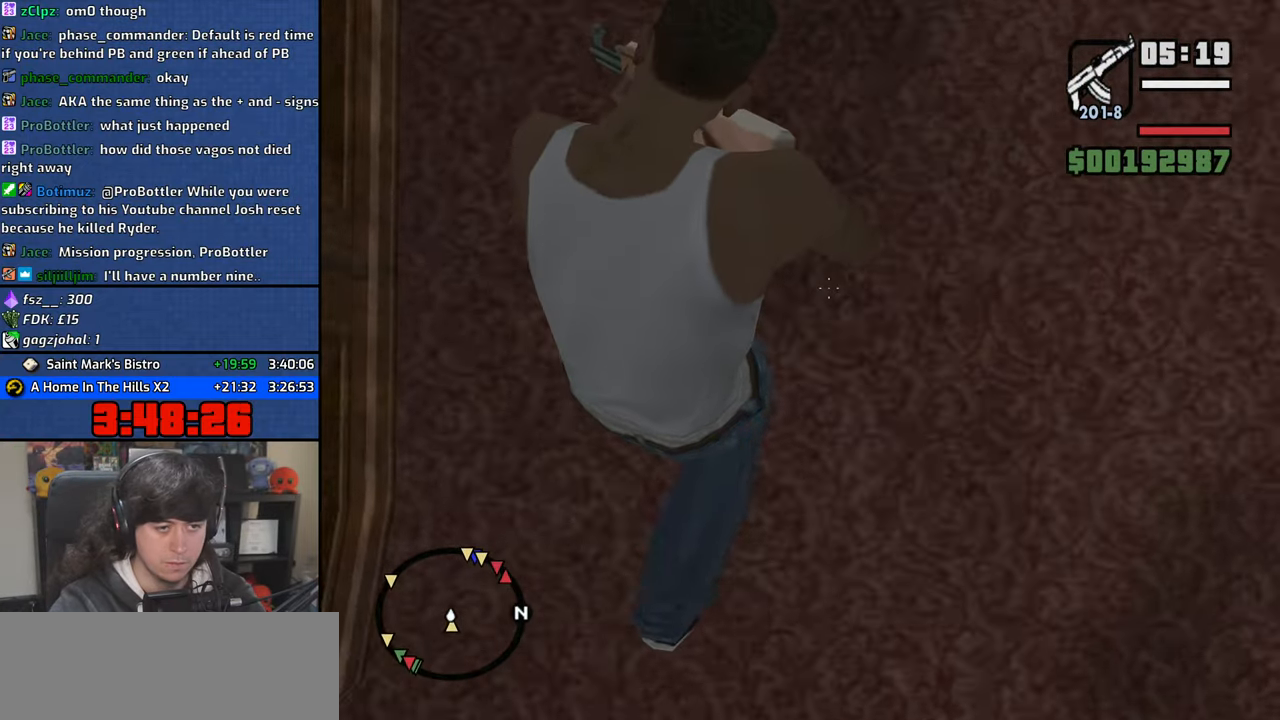
{"keys": ["w"], "mouse": ["right"], "events": []}
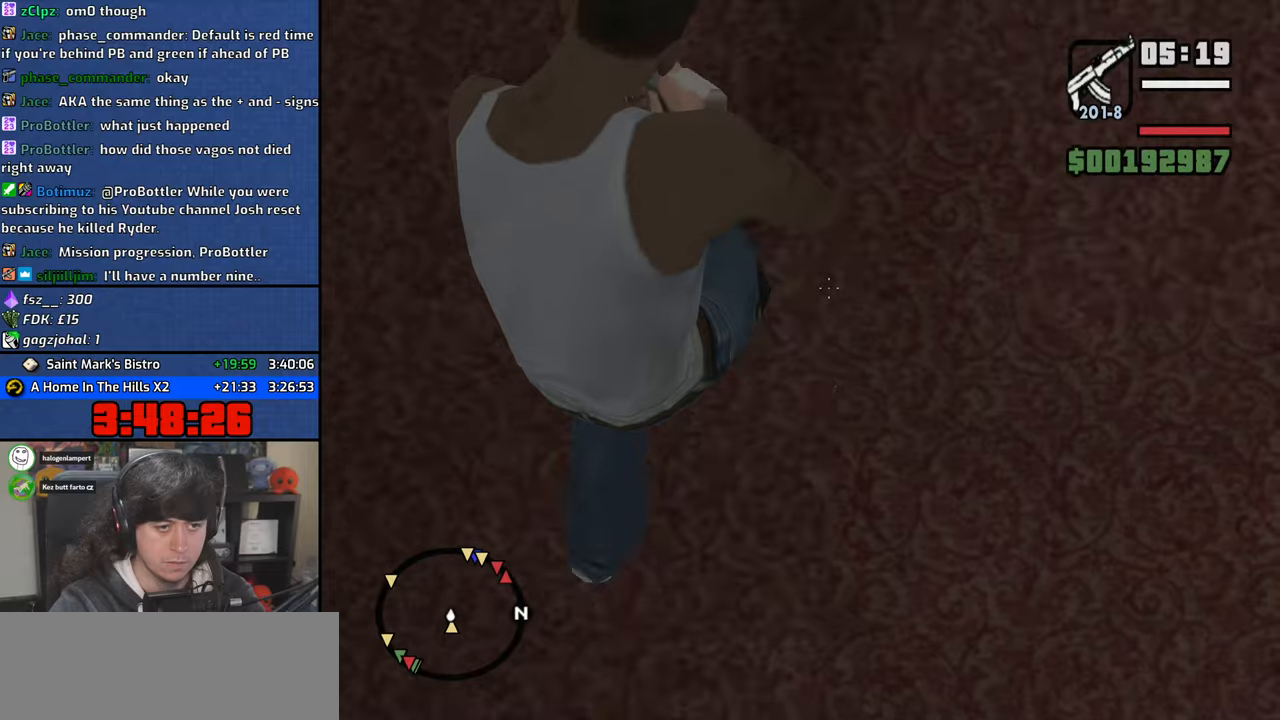
{"keys": ["w"], "mouse": ["right"], "events": []}
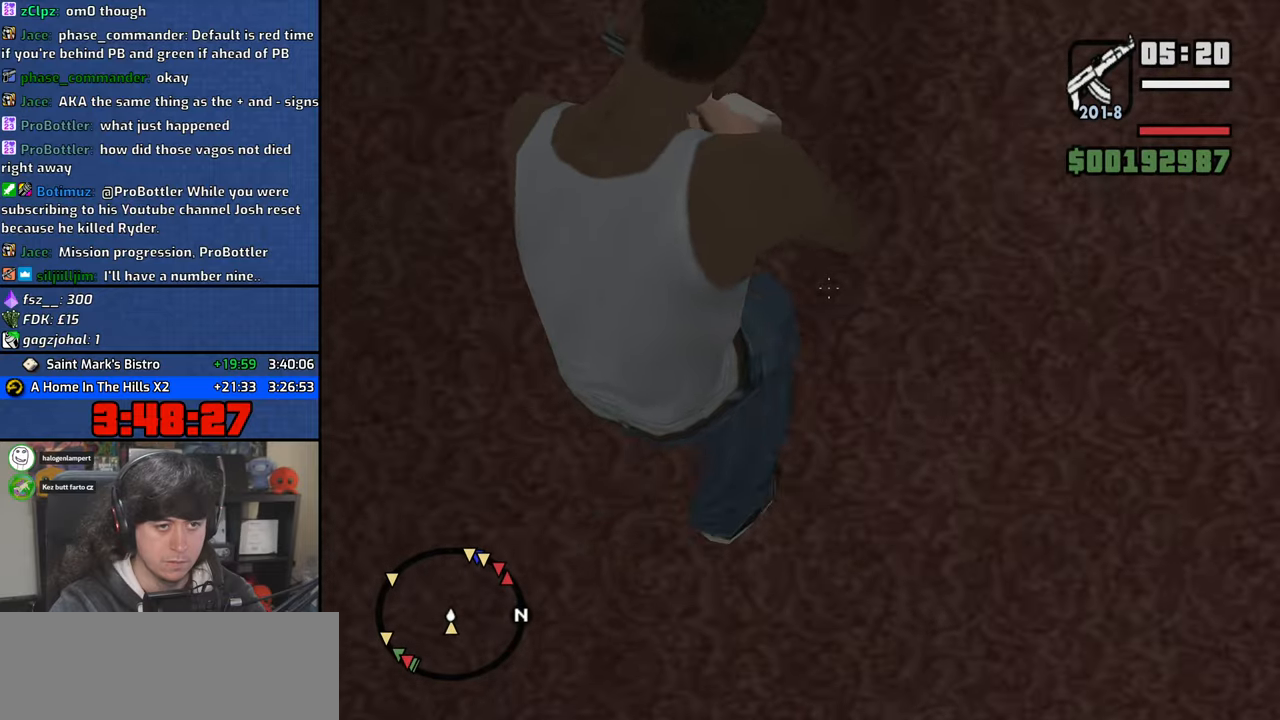
{"keys": ["w"], "mouse": ["right"], "events": []}
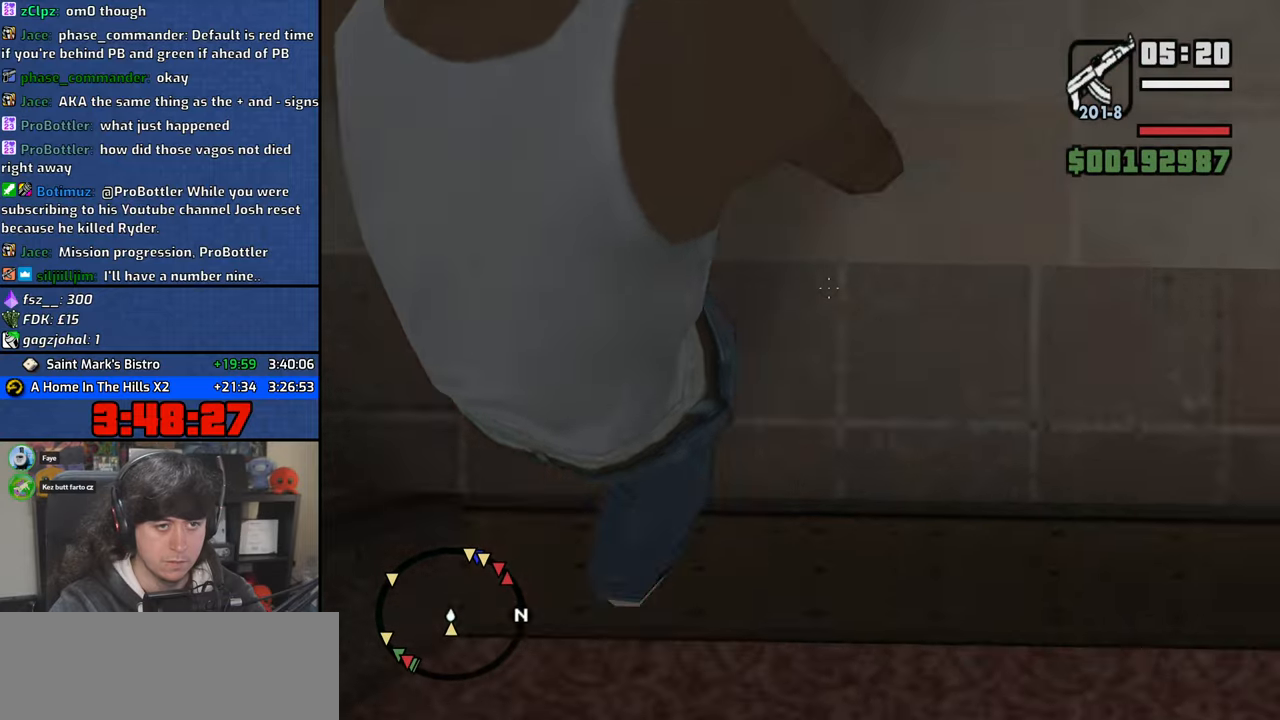
{"keys": ["w"], "mouse": ["right"], "events": []}
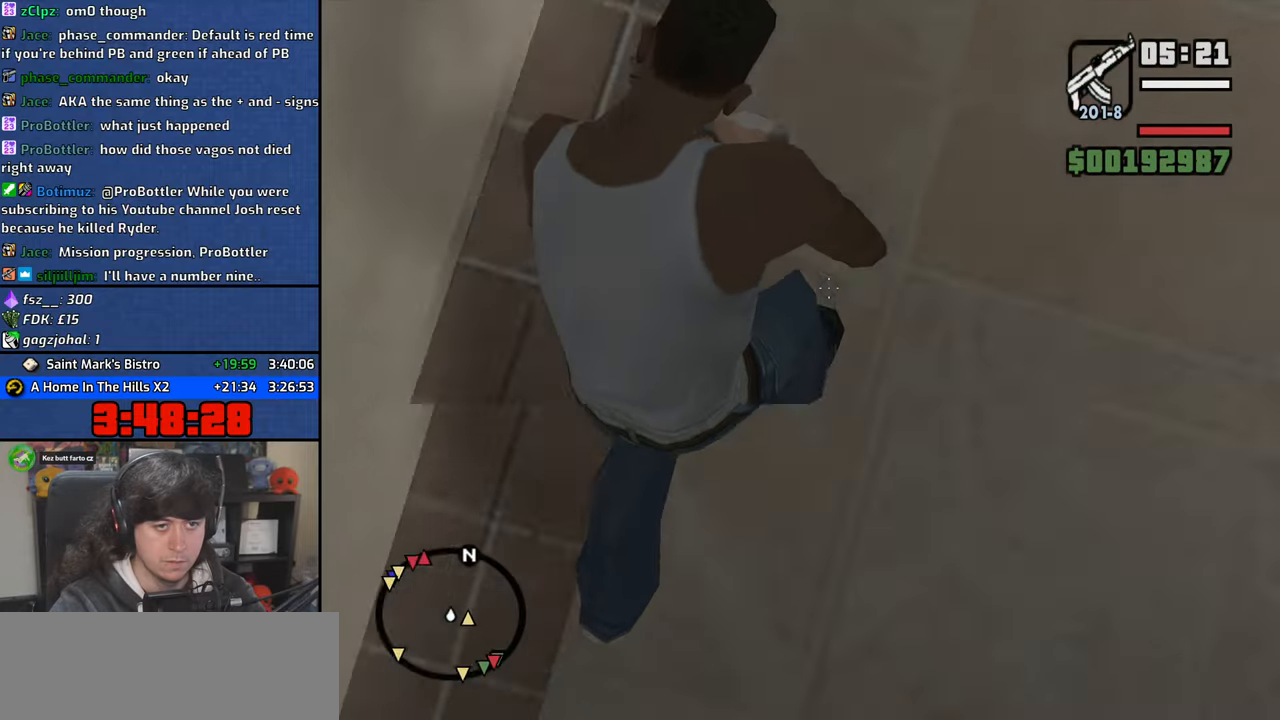
{"keys": ["w"], "mouse": ["right"], "events": []}
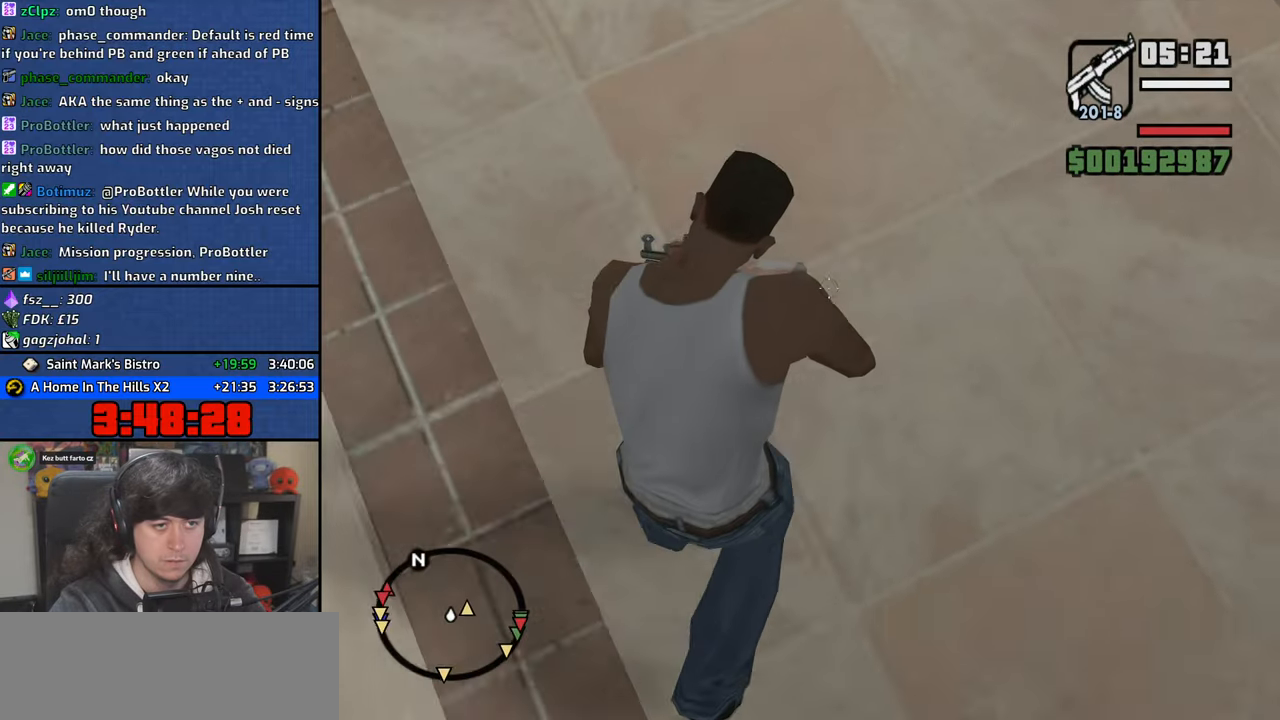
{"keys": ["w"], "mouse": ["right"], "events": []}
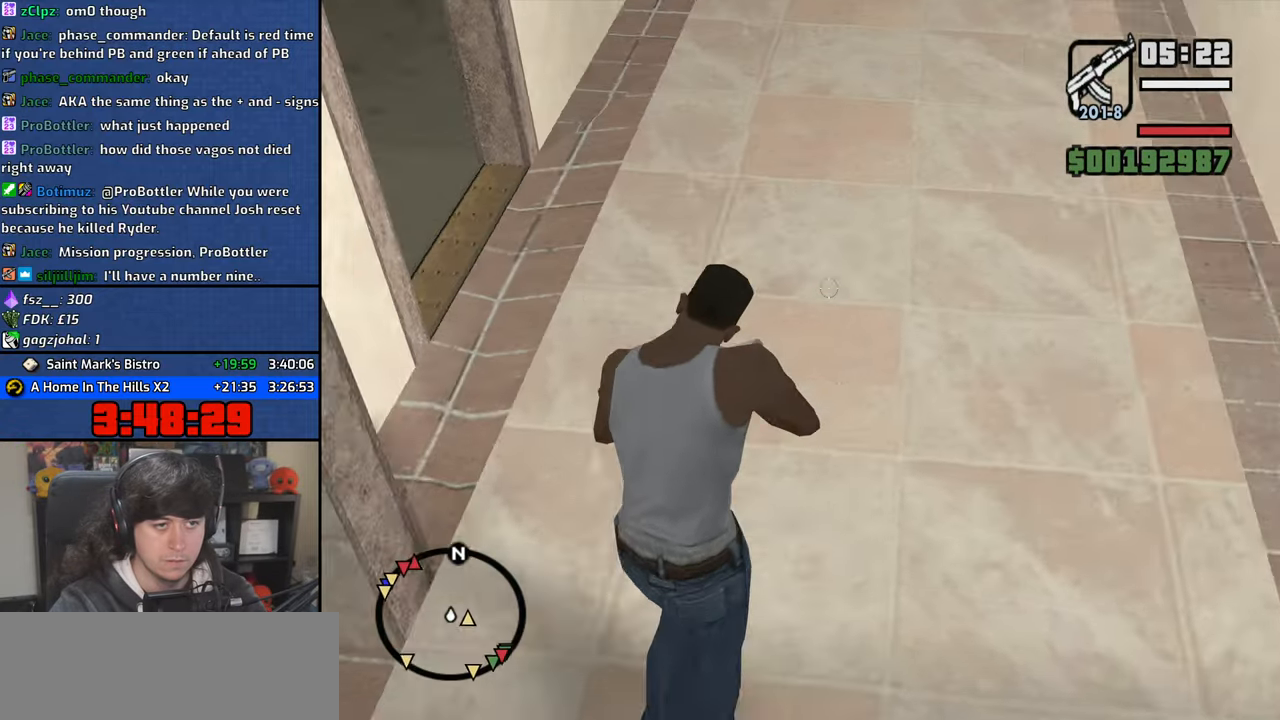
{"keys": ["w"], "mouse": ["right"], "events": []}
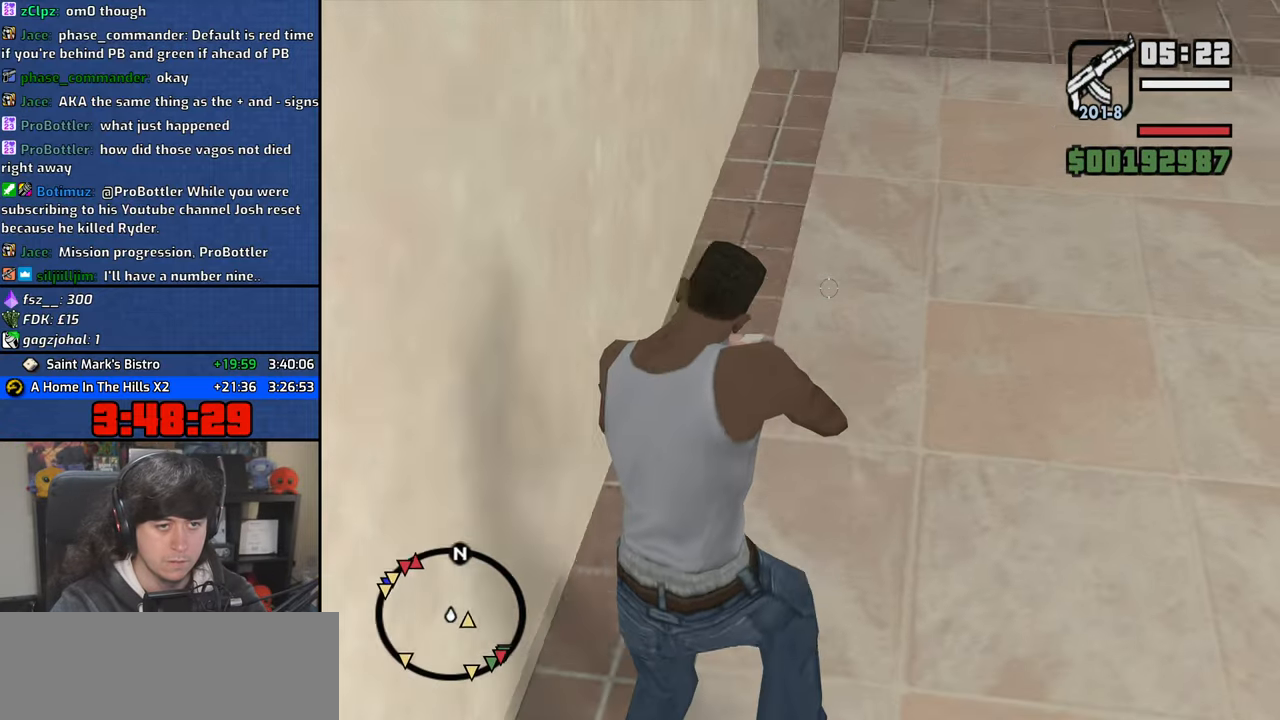
{"keys": ["w"], "mouse": ["right"], "events": []}
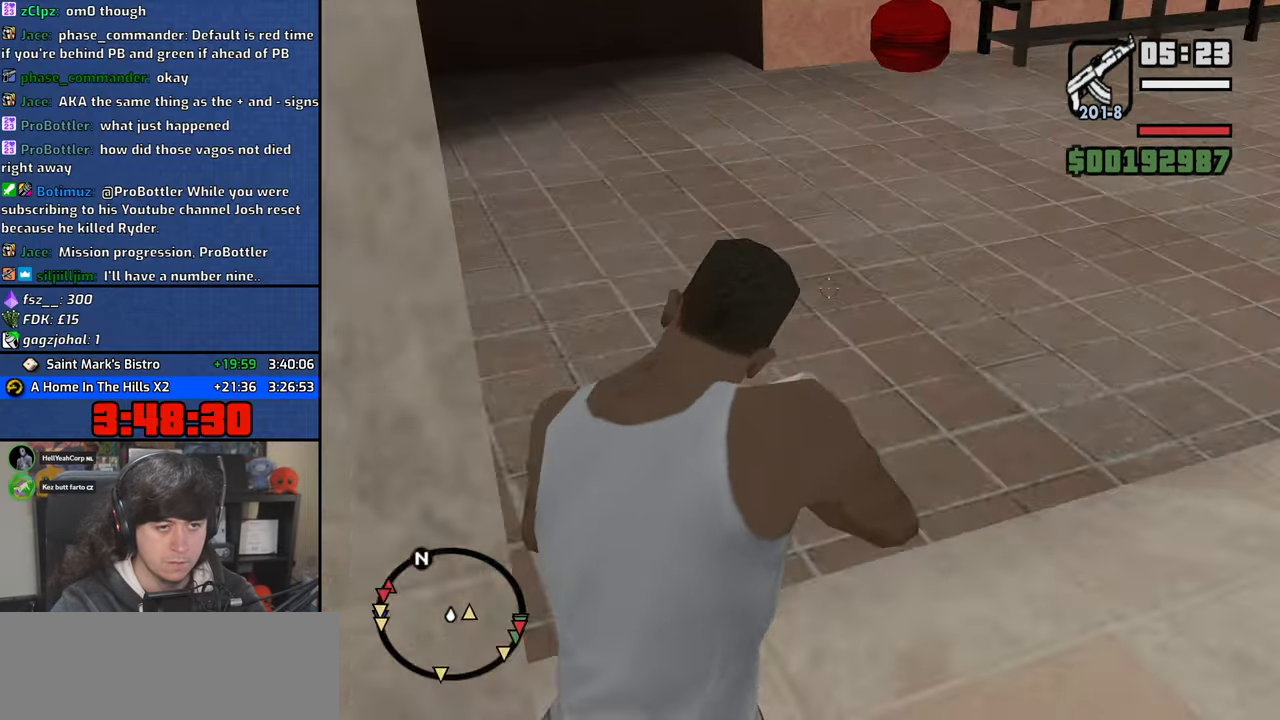
{"keys": ["w"], "mouse": ["left", "right"], "events": [[283, "mouse_left", "down"]]}
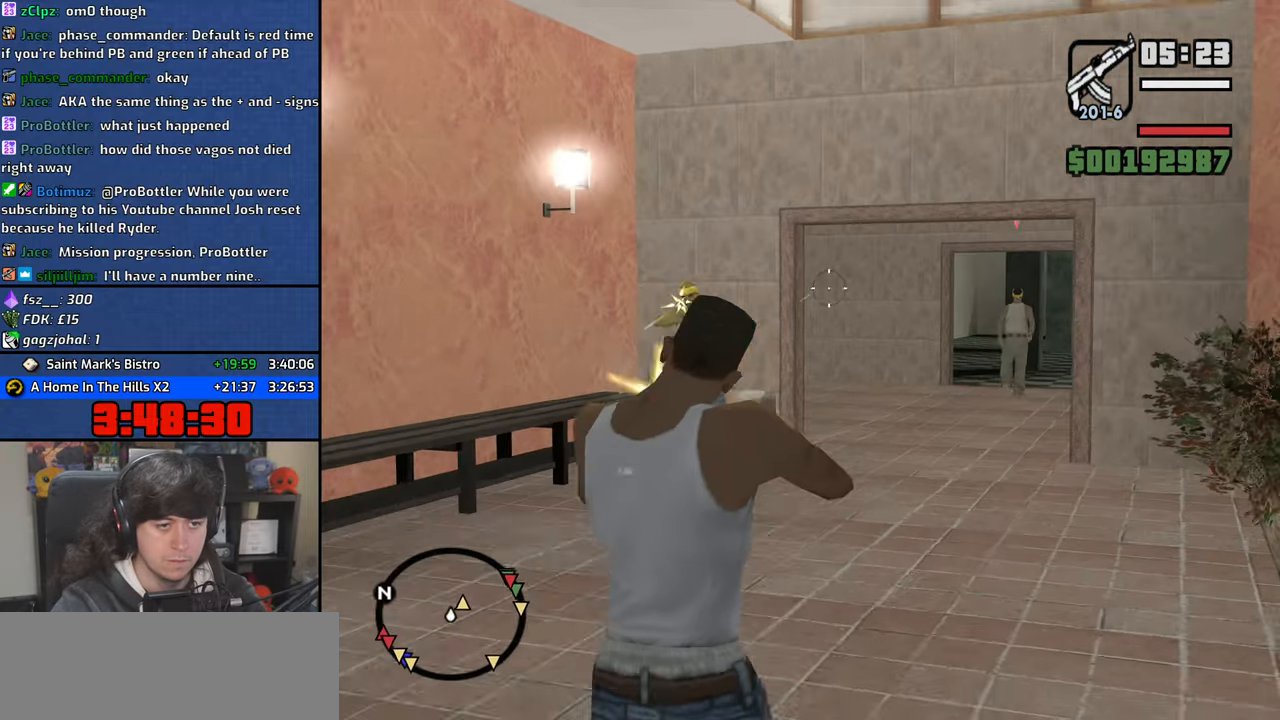
{"keys": ["w"], "mouse": ["left", "right"], "events": []}
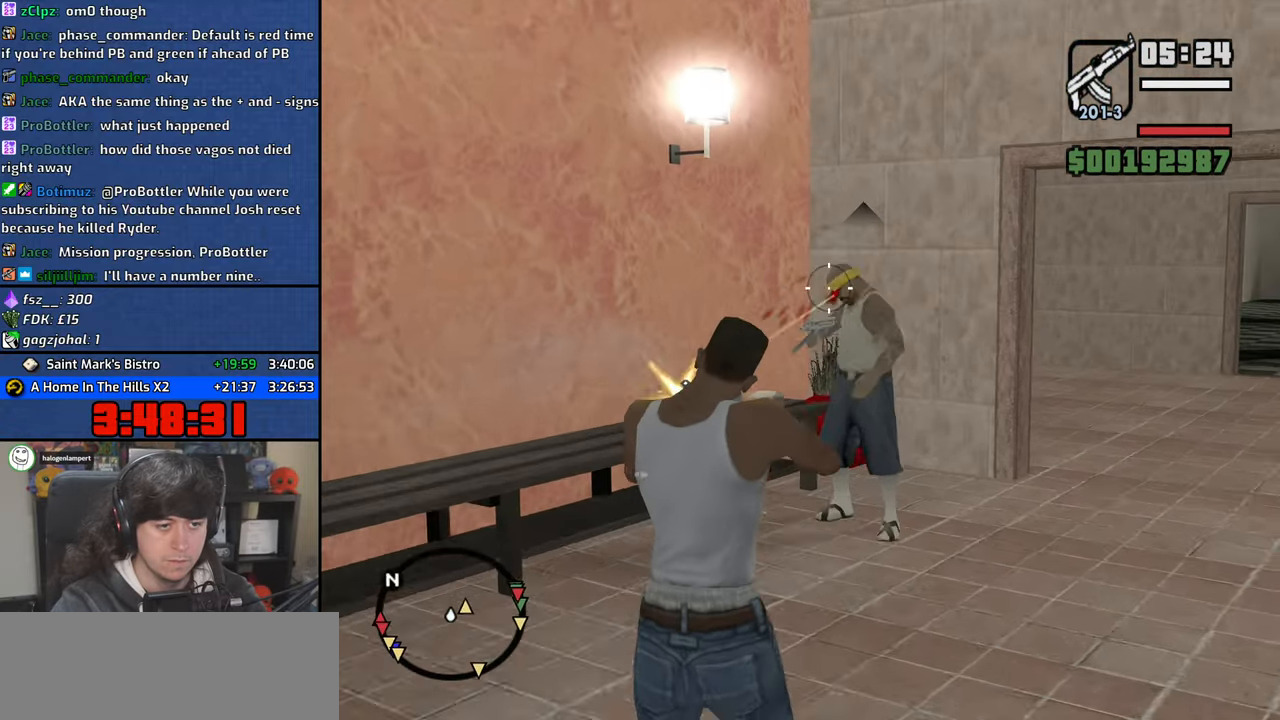
{"keys": ["w"], "mouse": ["right"], "events": [[250, "mouse_left", "up"]]}
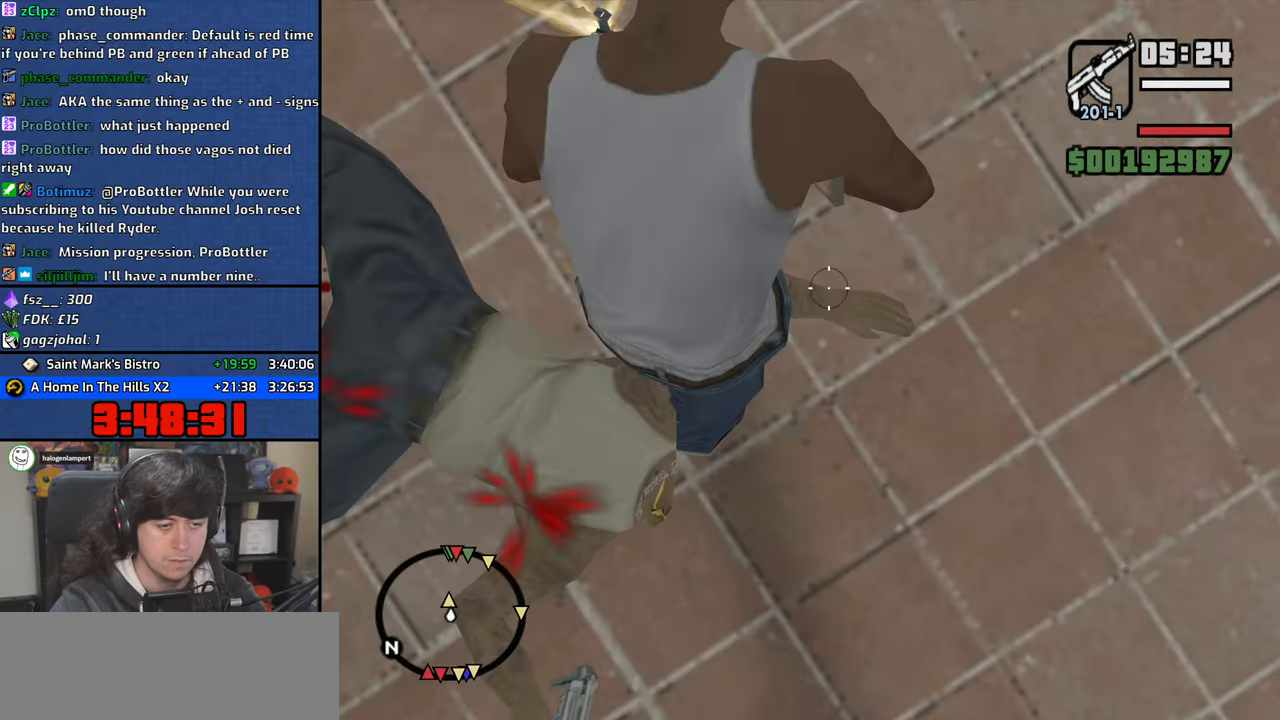
{"keys": ["w"], "mouse": ["right"], "events": []}
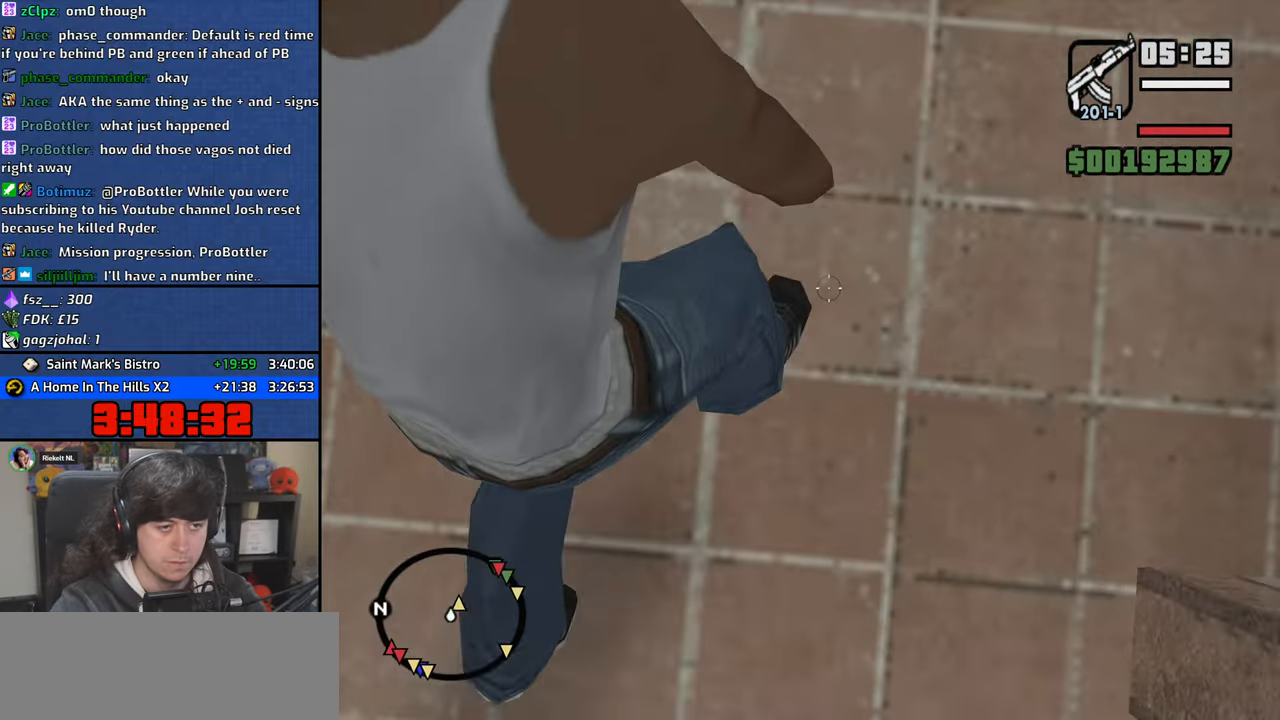
{"keys": ["w"], "mouse": ["right"], "events": []}
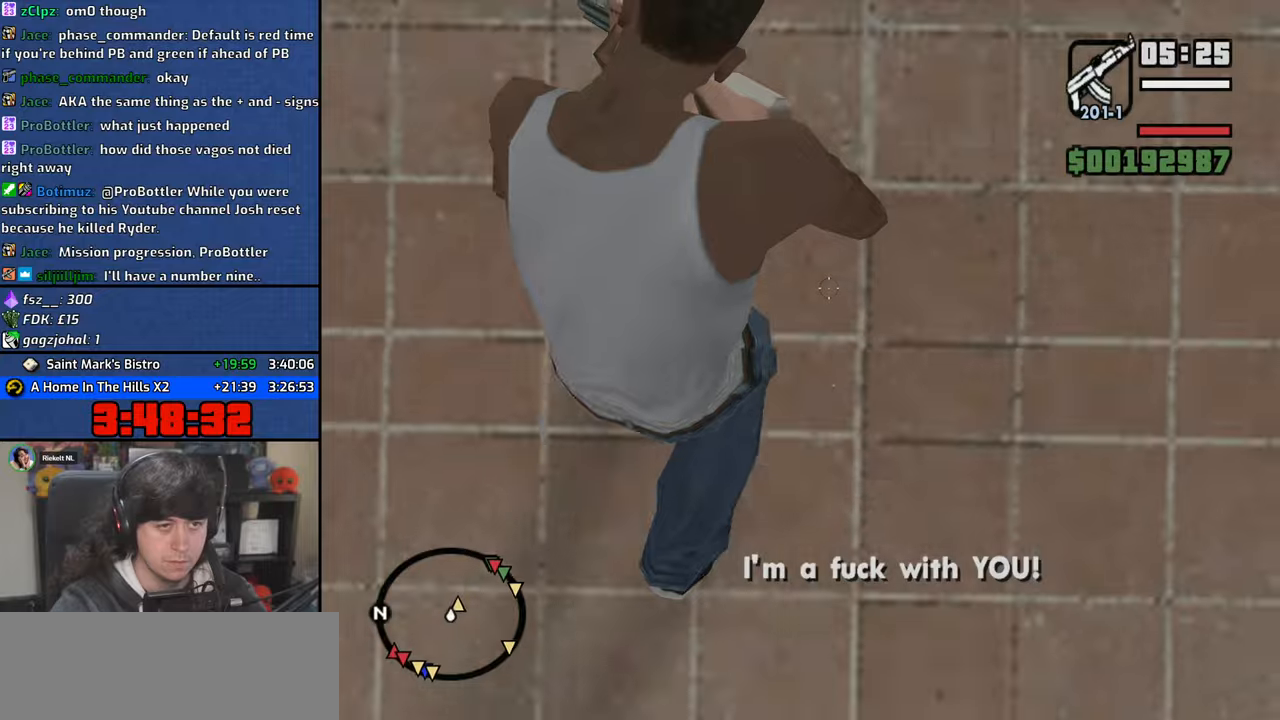
{"keys": ["w"], "mouse": ["right"], "events": []}
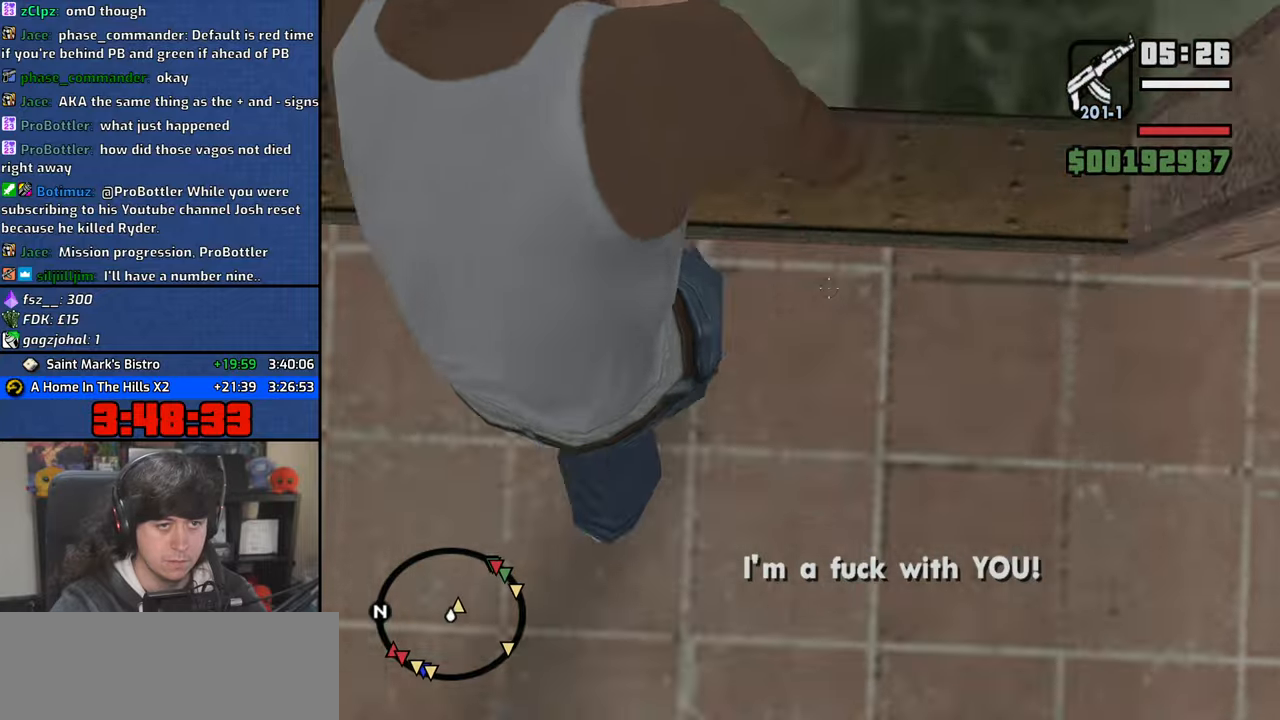
{"keys": ["w"], "mouse": ["right"], "events": []}
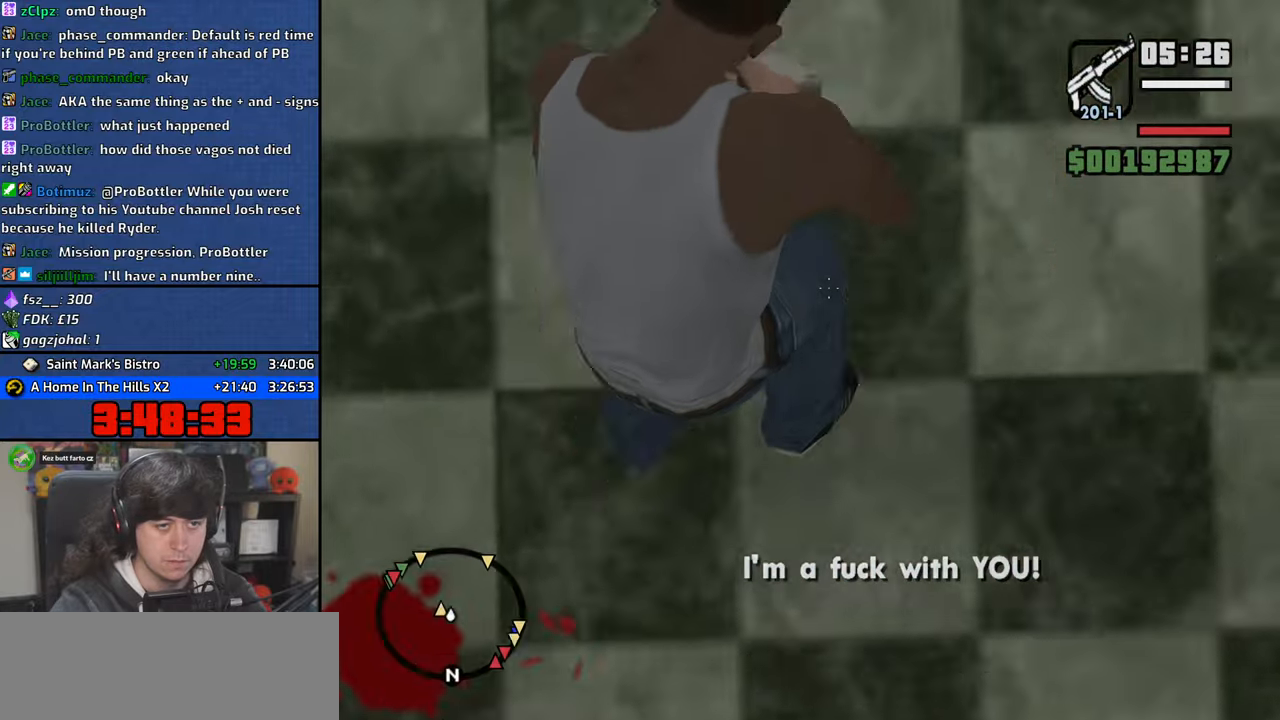
{"keys": ["w"], "mouse": ["right"], "events": []}
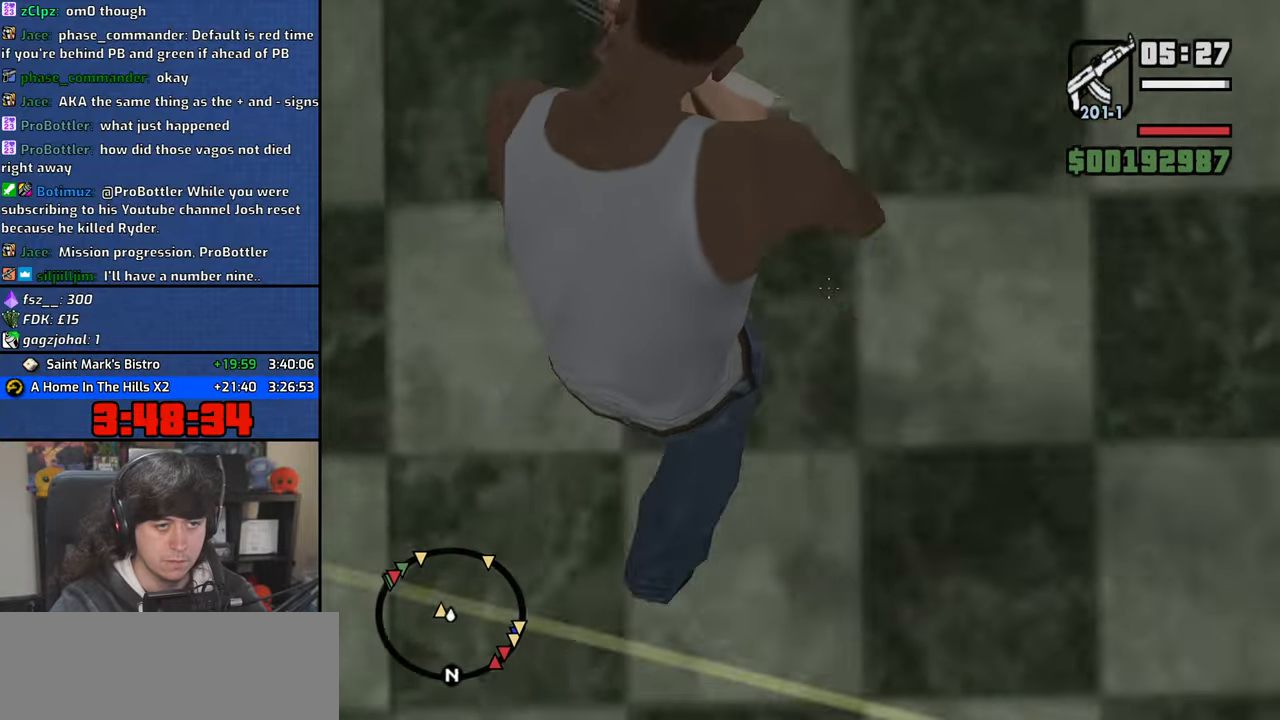
{"keys": ["w"], "mouse": ["right"], "events": []}
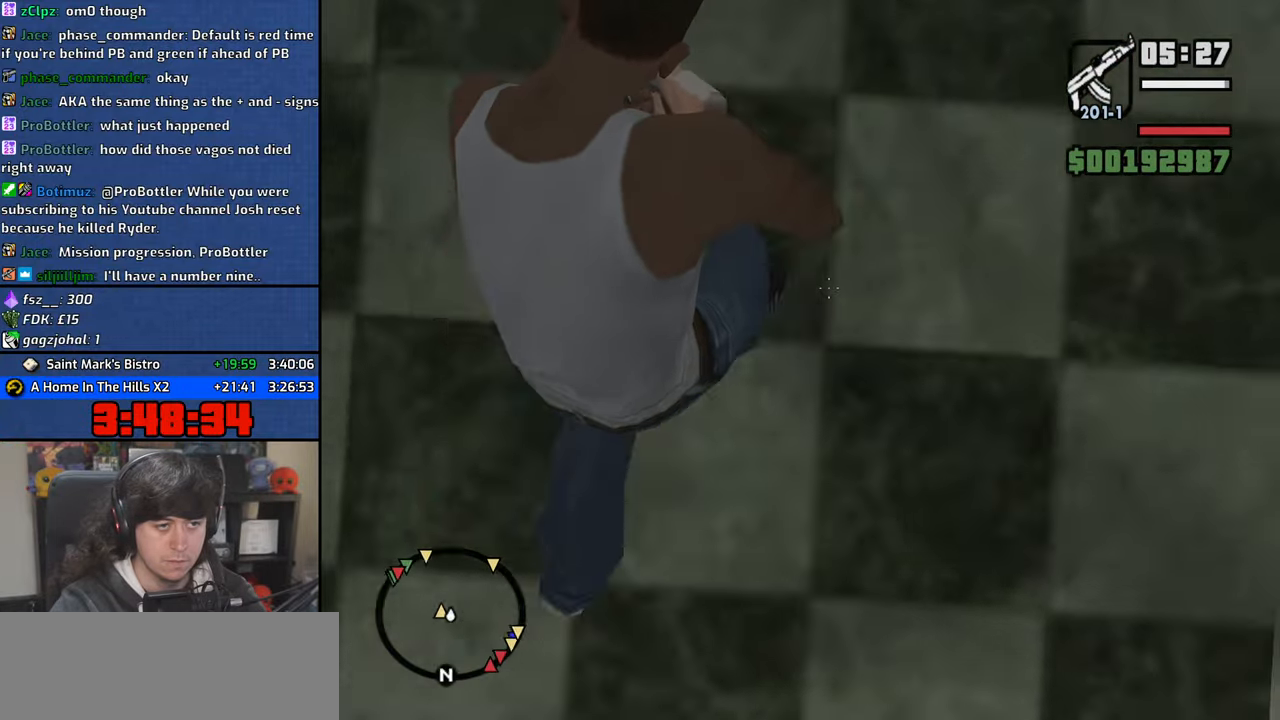
{"keys": ["w"], "mouse": ["right"], "events": []}
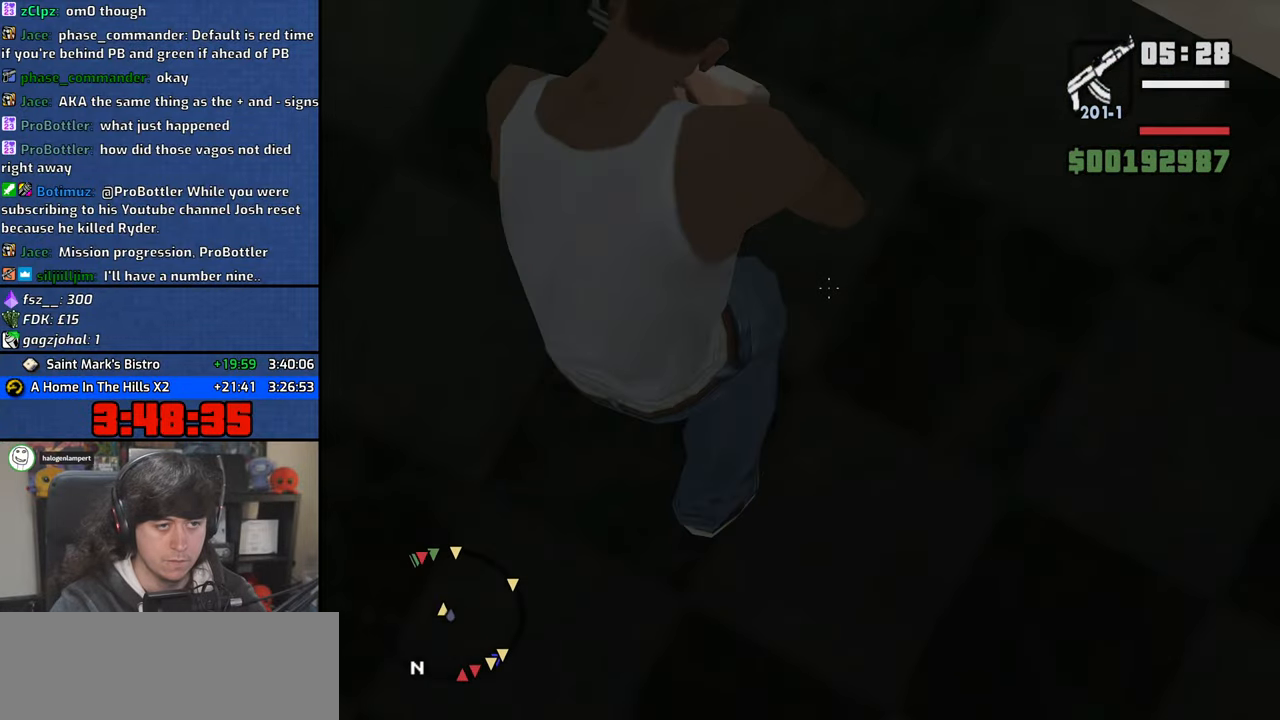
{"keys": ["w"], "mouse": ["right"], "events": []}
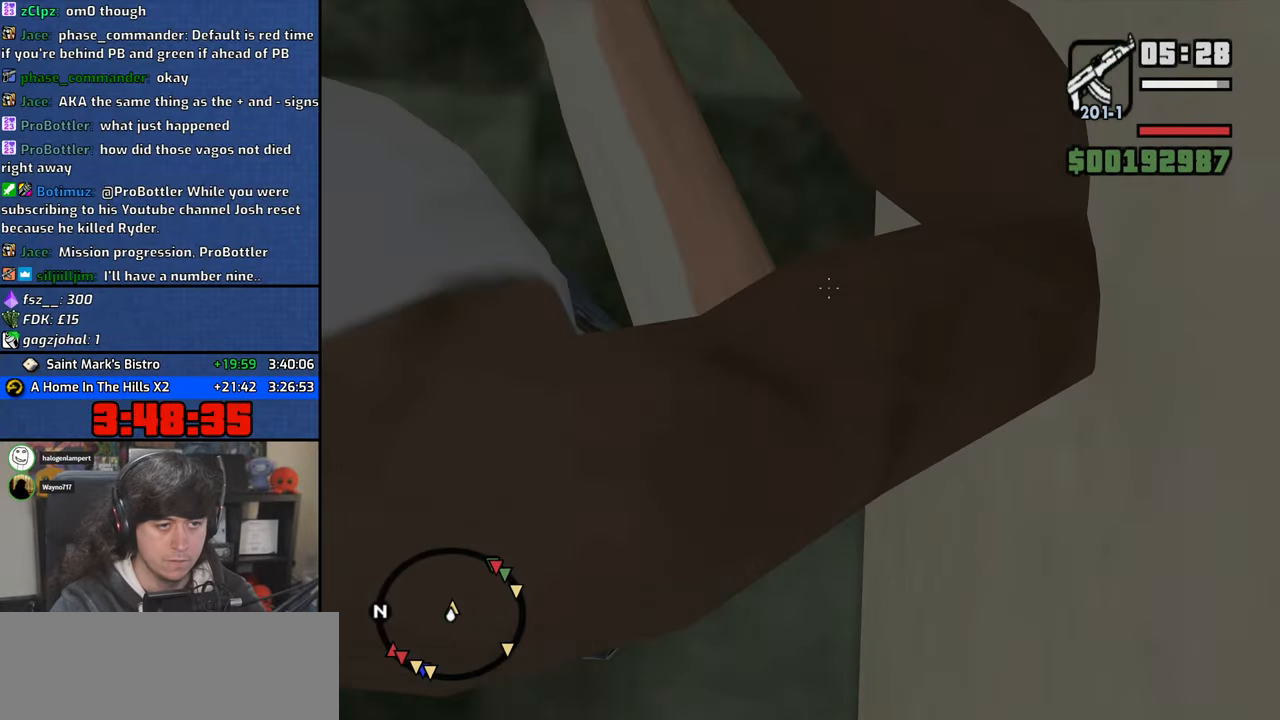
{"keys": ["w"], "mouse": ["right"], "events": []}
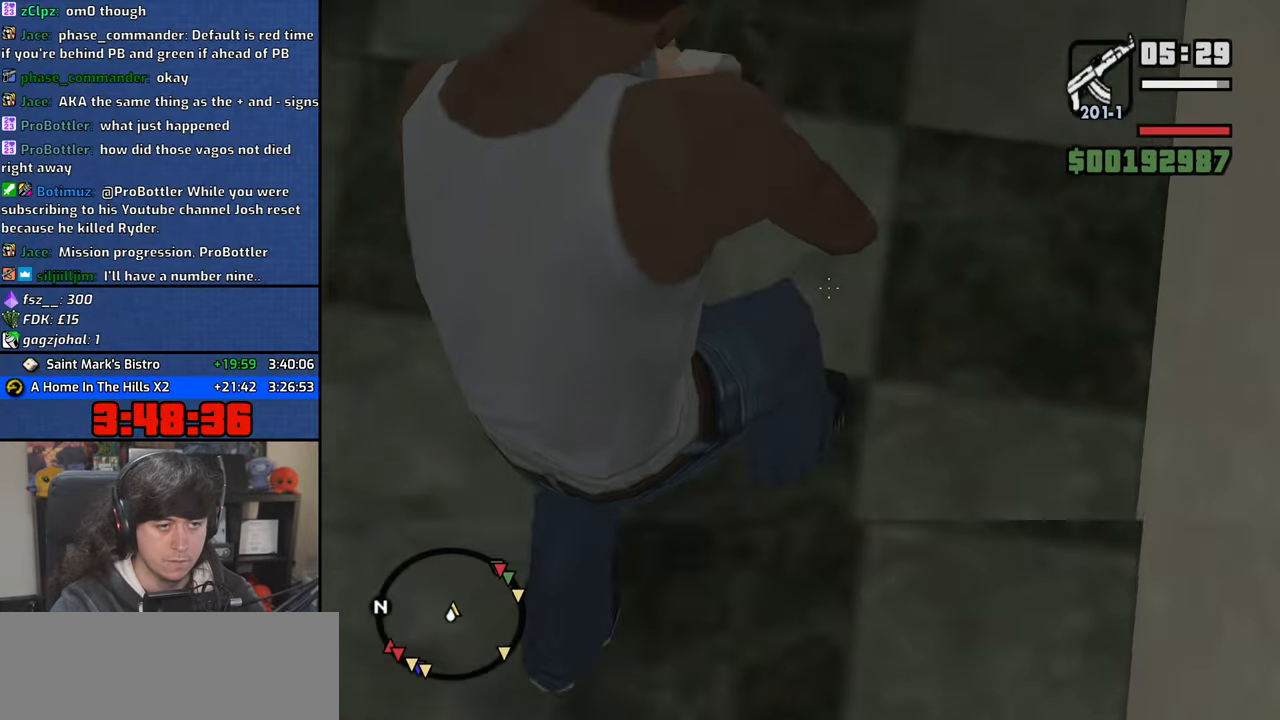
{"keys": ["w"], "mouse": ["right"], "events": []}